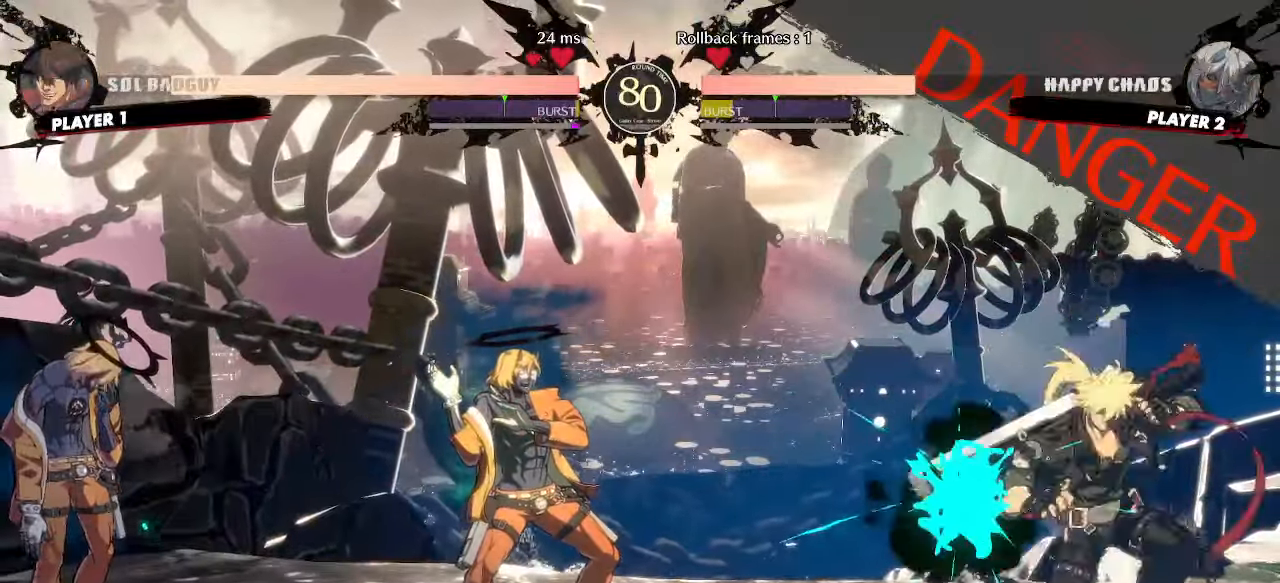
Gameplay with a controller (arcade stick); each line is a JSON object with the inputs held at the frame after it (dt_ms = milliseconds from this image to that frame). "events" lists button and stick changes between this image and that frame as [ms after this image, input, new state], when the widget could be followed in between. Not read: HS L3 R3 other_buttons.
{"dt_ms": 500, "buttons": ["DPAD_DOWN", "DPAD_RIGHT"], "events": [[17, "DPAD_DOWN", "up"], [17, "DPAD_LEFT", "down"], [233, "DPAD_LEFT", "up"], [417, "DPAD_DOWN", "down"], [450, "DPAD_RIGHT", "down"]]}
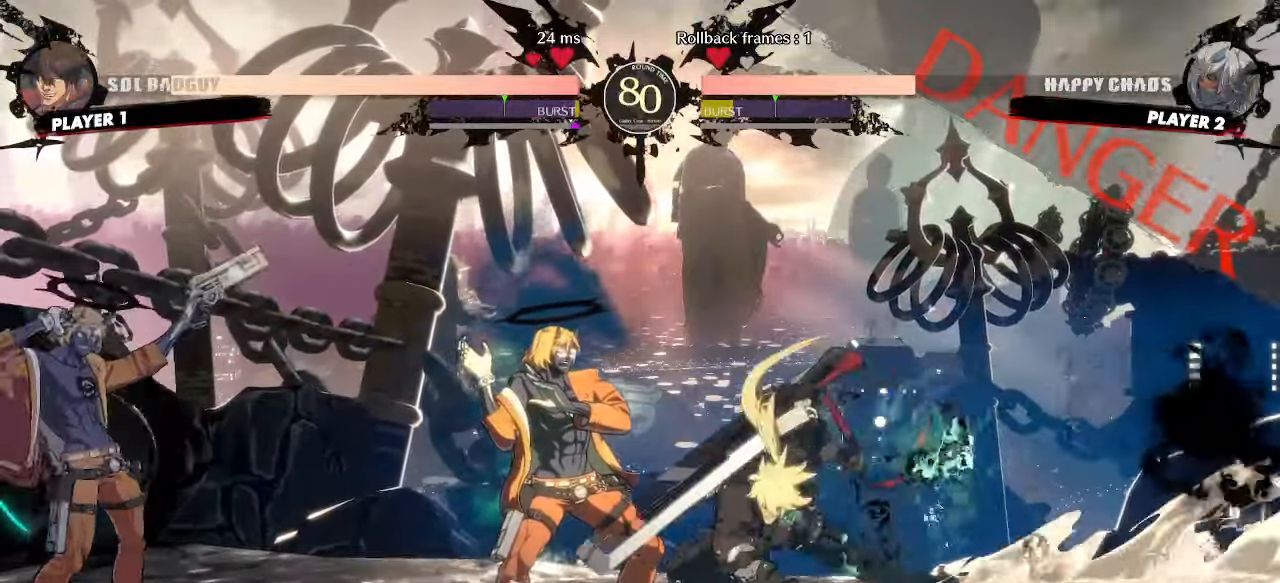
{"dt_ms": 500, "buttons": ["DPAD_DOWN", "DPAD_RIGHT"], "events": []}
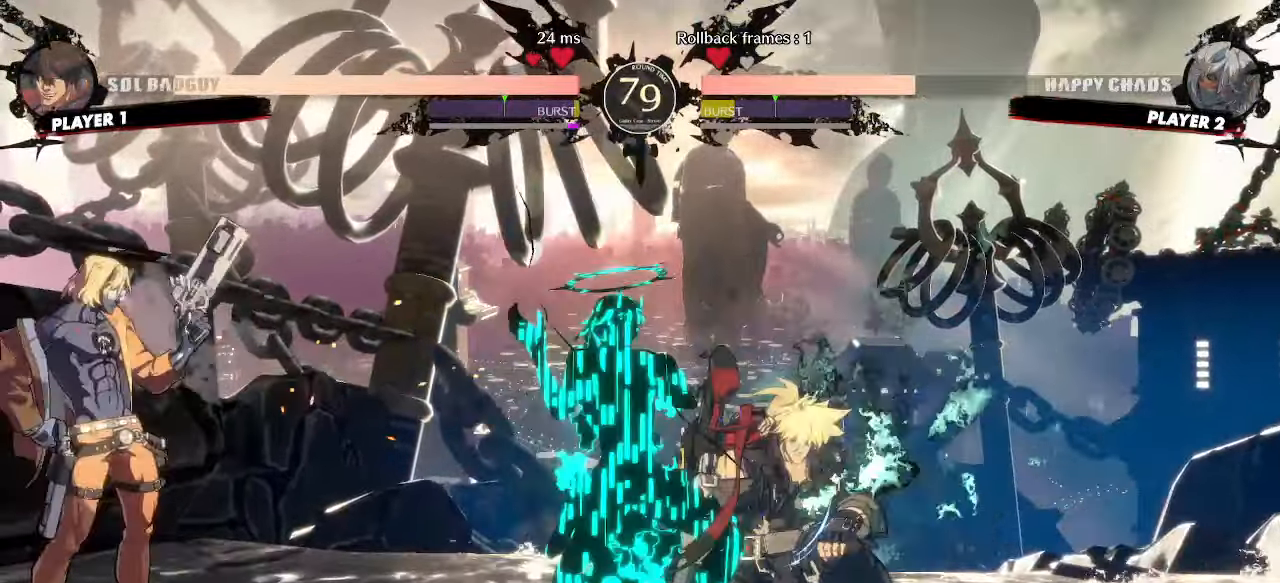
{"dt_ms": 500, "buttons": ["DPAD_DOWN"]}
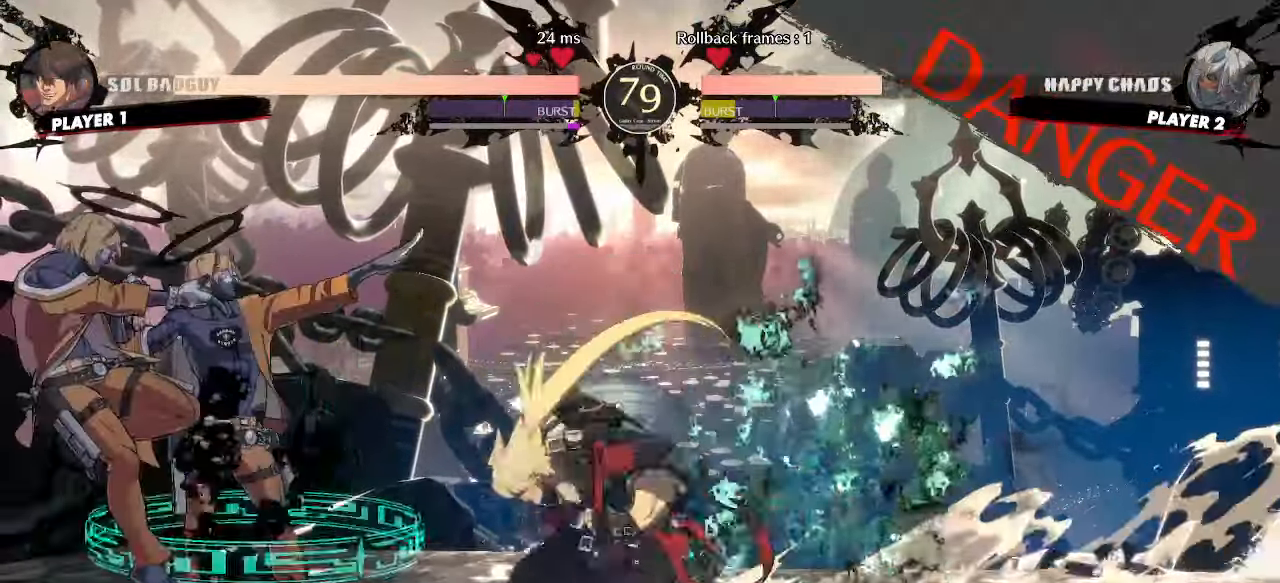
{"dt_ms": 500, "buttons": ["DPAD_RIGHT"], "events": [[83, "DPAD_RIGHT", "down"], [383, "DPAD_DOWN", "up"]]}
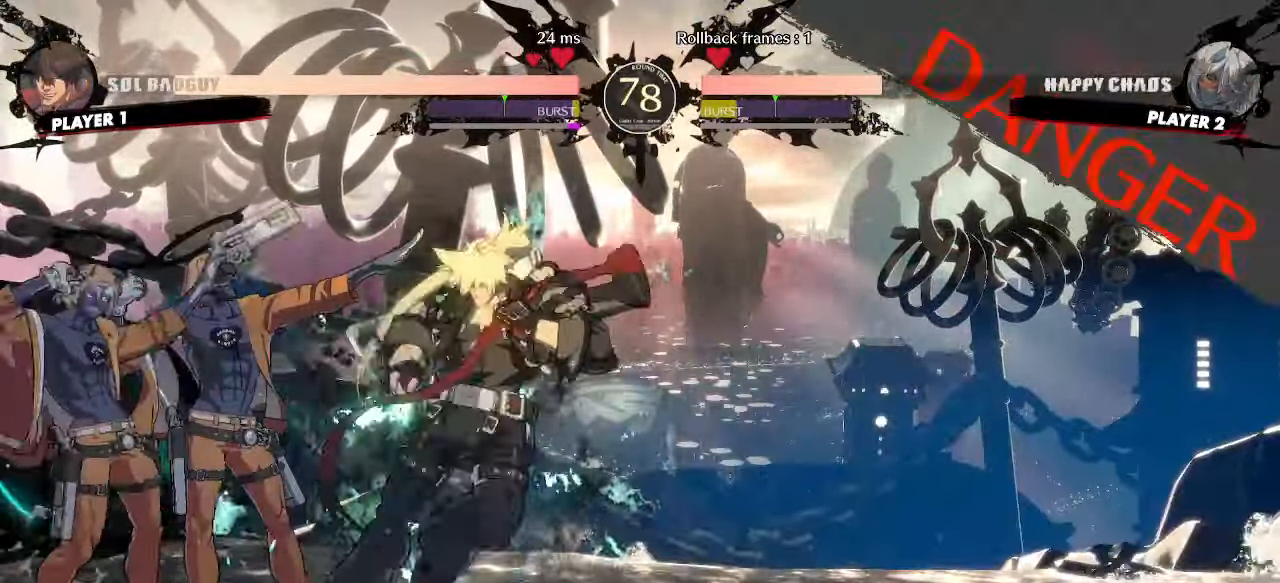
{"dt_ms": 500, "buttons": ["DPAD_DOWN", "DPAD_RIGHT"]}
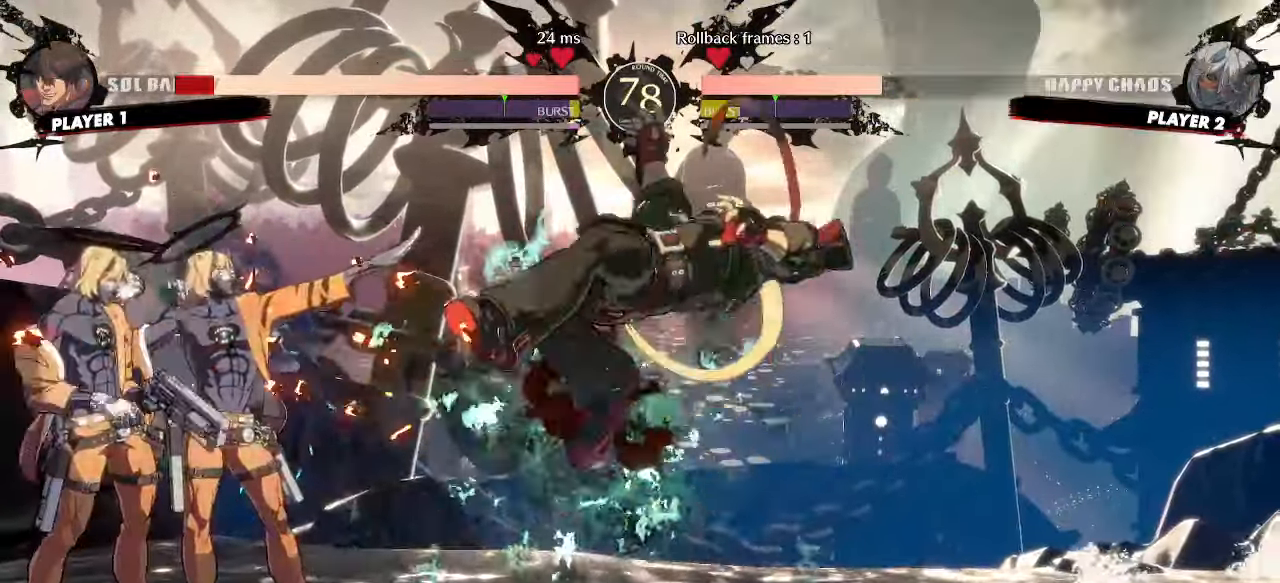
{"dt_ms": 500, "buttons": ["DPAD_DOWN", "DPAD_RIGHT"], "events": [[283, "DPAD_DOWN", "up"], [433, "DPAD_DOWN", "down"]]}
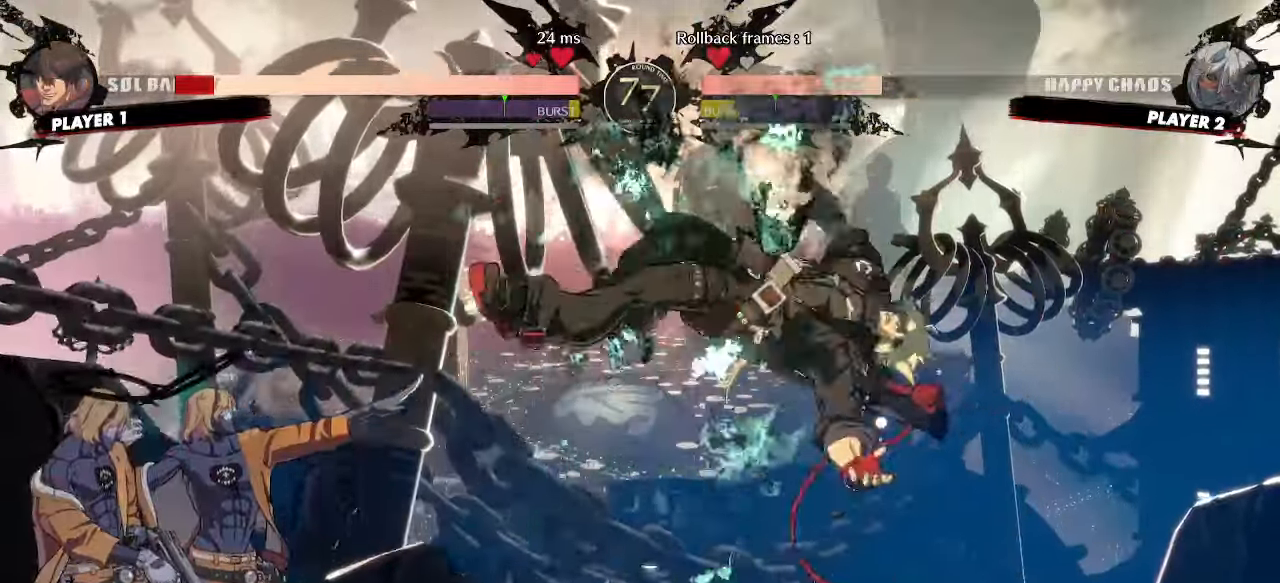
{"dt_ms": 500, "buttons": ["DPAD_RIGHT"]}
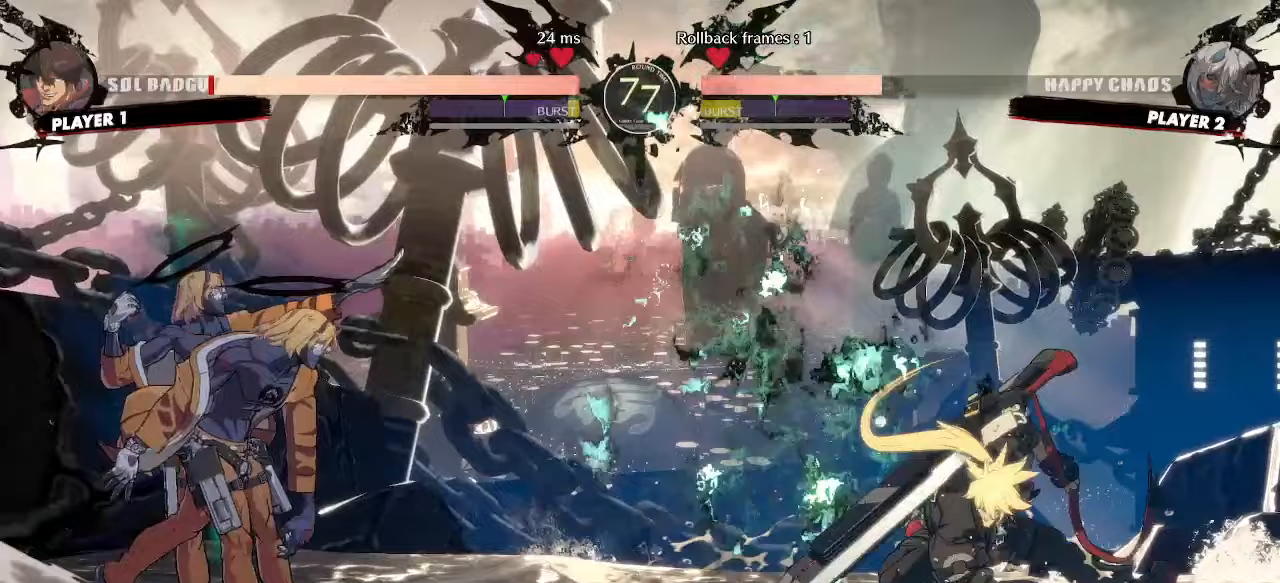
{"dt_ms": 500, "buttons": ["DPAD_DOWN", "DPAD_RIGHT"]}
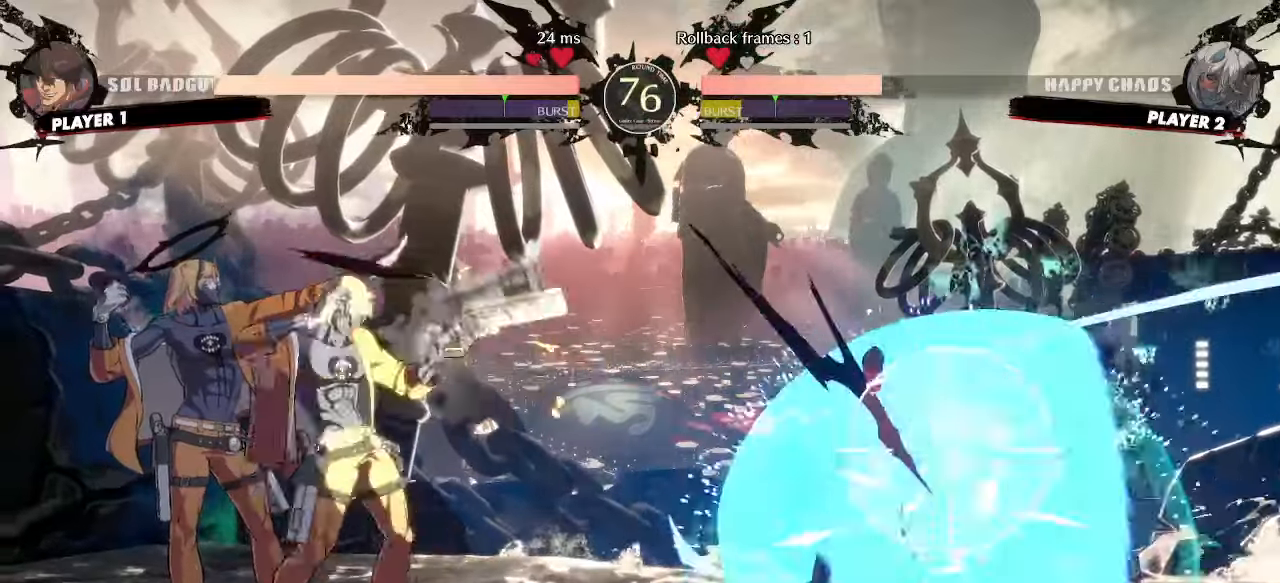
{"dt_ms": 500, "buttons": ["DPAD_DOWN", "DPAD_RIGHT"]}
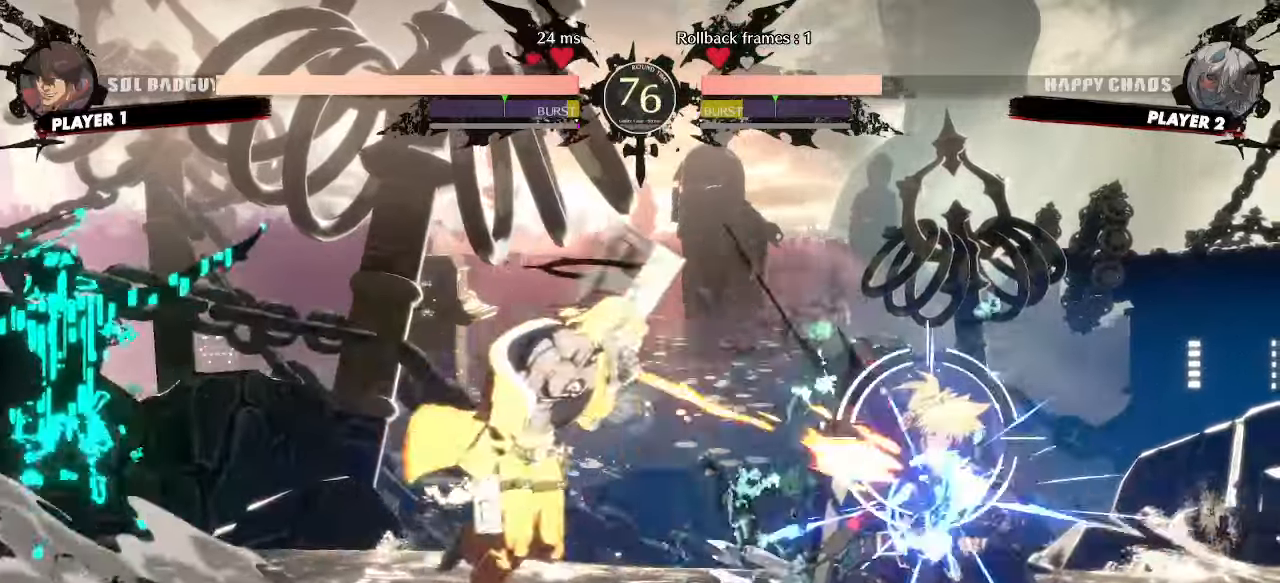
{"dt_ms": 500, "buttons": ["DPAD_DOWN", "DPAD_RIGHT"], "events": []}
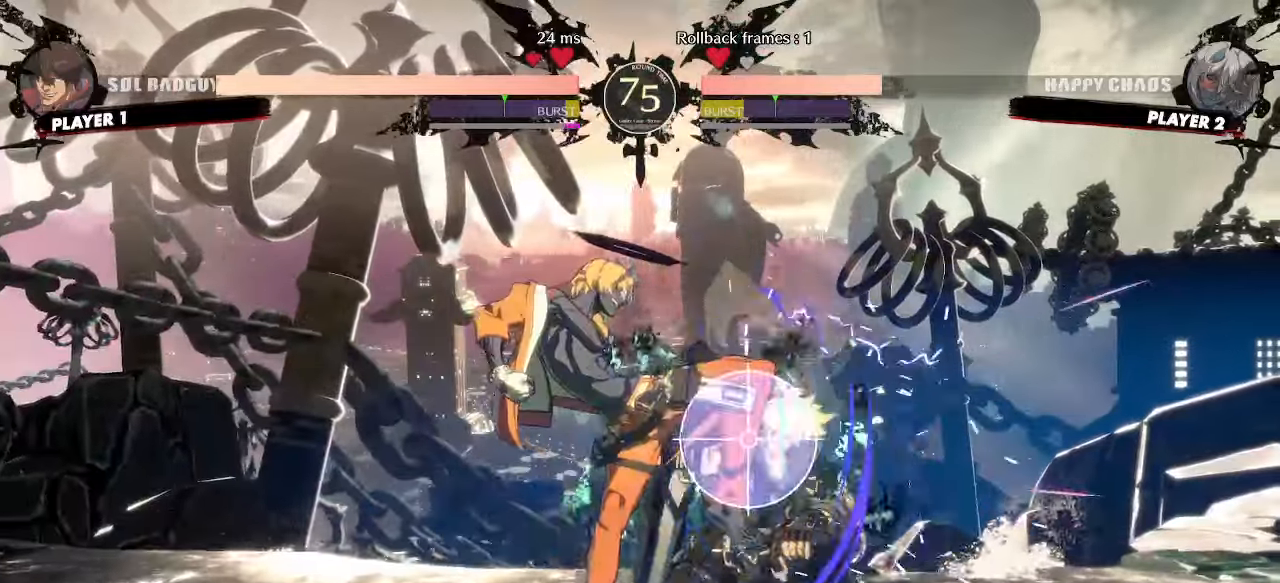
{"dt_ms": 500, "buttons": ["DPAD_LEFT"], "events": [[400, "DPAD_DOWN", "up"], [417, "DPAD_RIGHT", "up"], [433, "DPAD_LEFT", "down"]]}
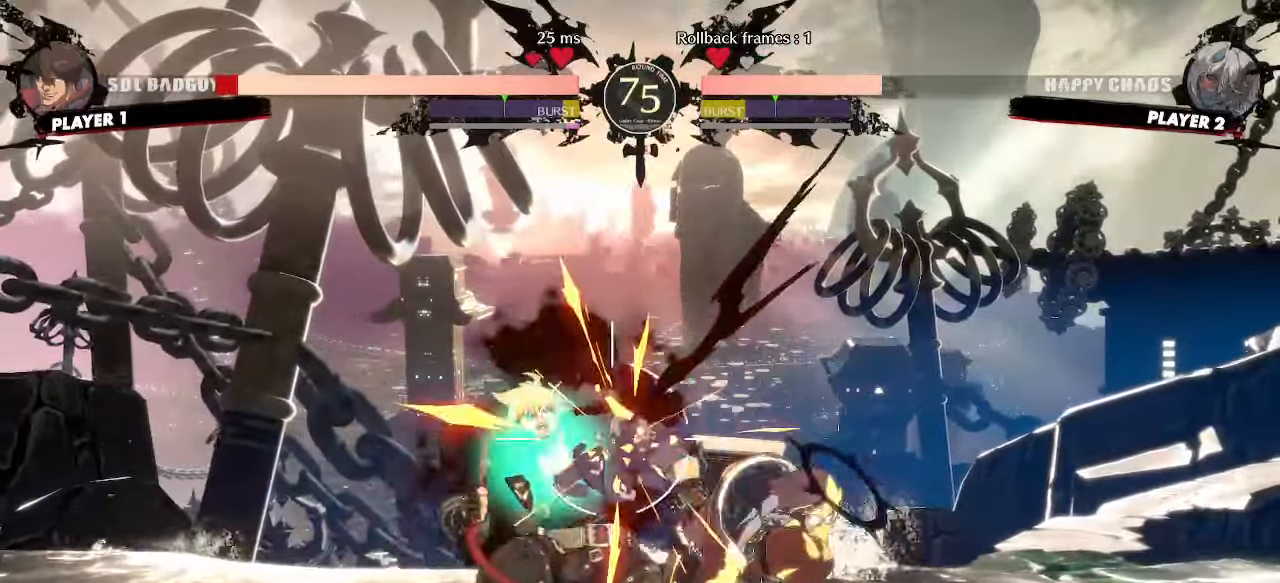
{"dt_ms": 500, "buttons": ["DPAD_DOWN", "DPAD_LEFT"], "events": [[267, "DPAD_DOWN", "down"]]}
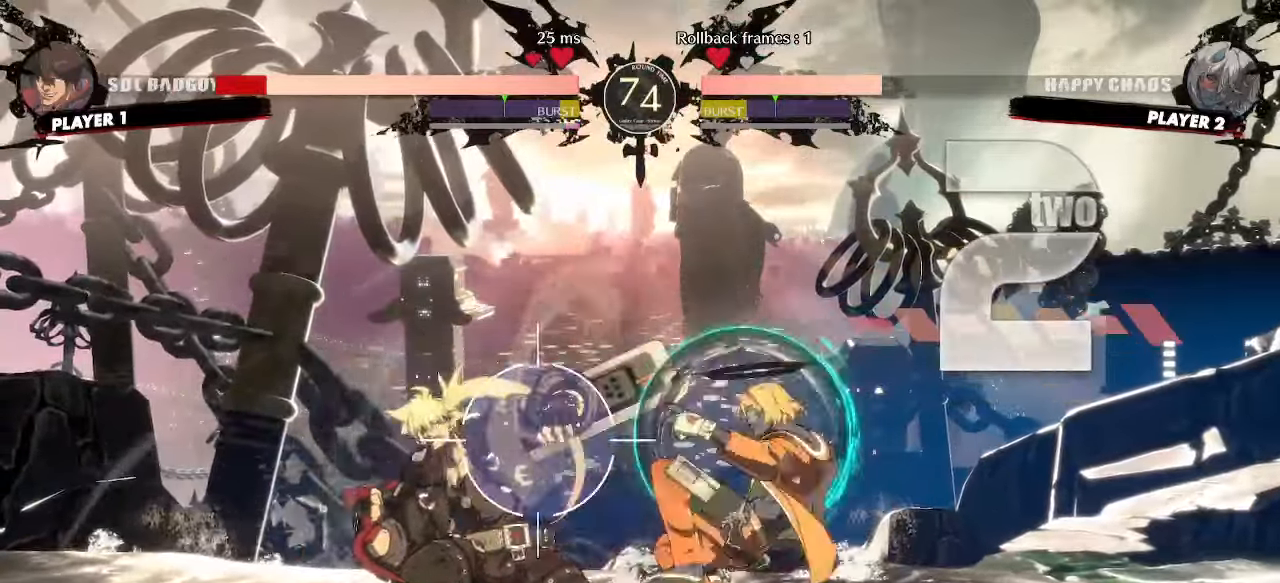
{"dt_ms": 500, "buttons": ["DPAD_DOWN", "DPAD_LEFT"], "events": []}
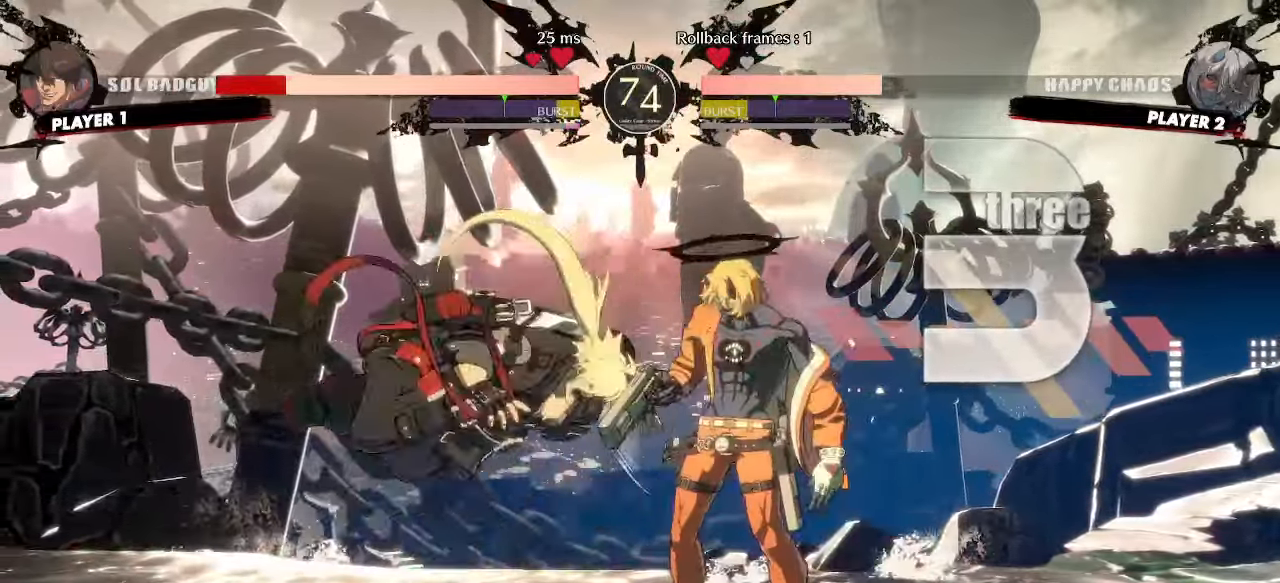
{"dt_ms": 1000, "buttons": ["DPAD_DOWN", "DPAD_LEFT"]}
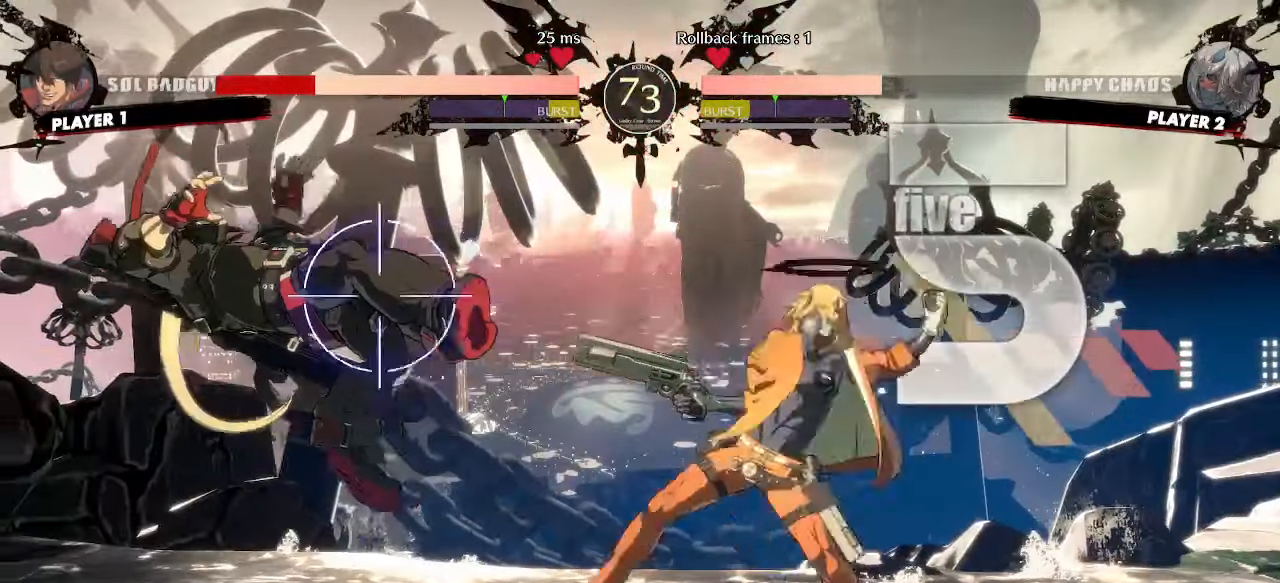
{"dt_ms": 1000, "buttons": []}
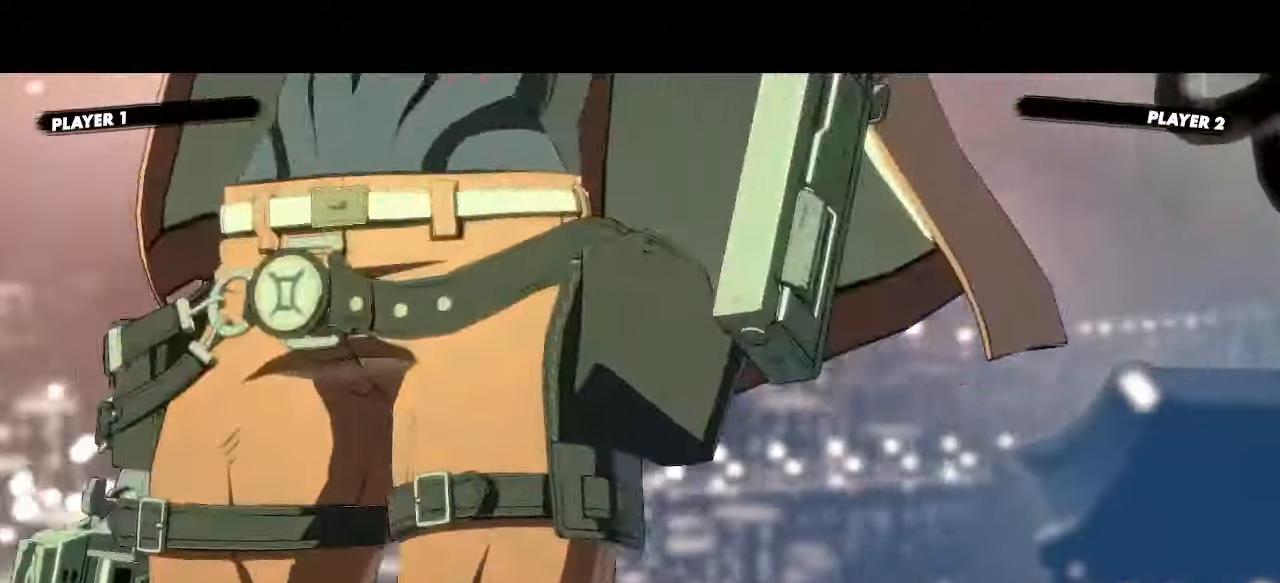
{"dt_ms": 1000, "buttons": ["DPAD_RIGHT"]}
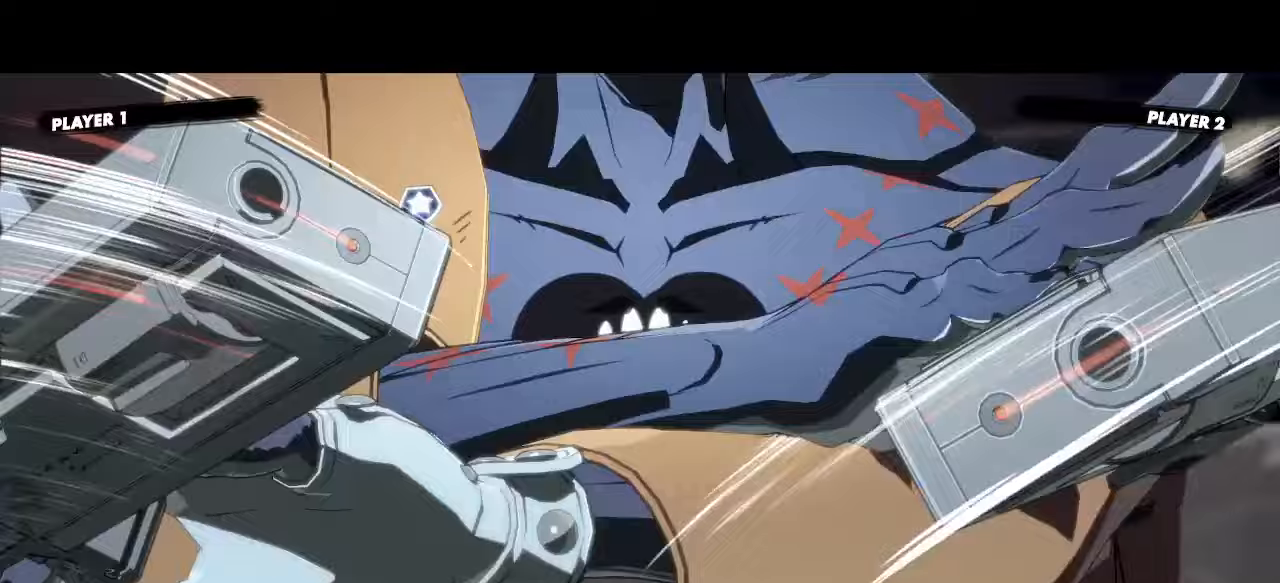
{"dt_ms": 1000, "buttons": []}
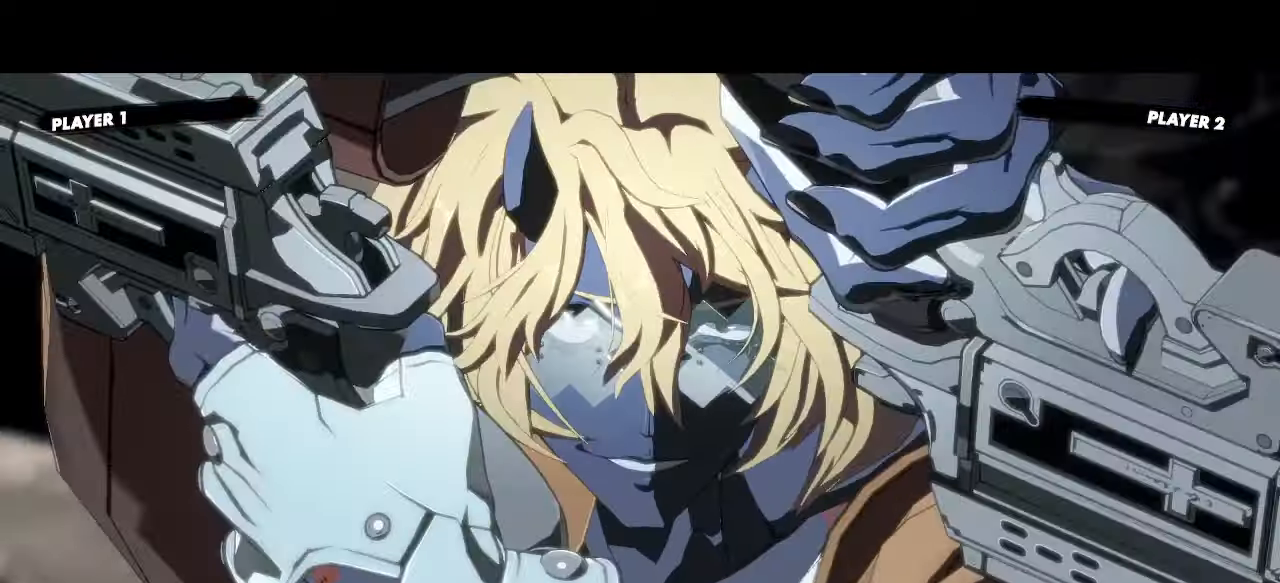
{"dt_ms": 500, "buttons": [], "events": []}
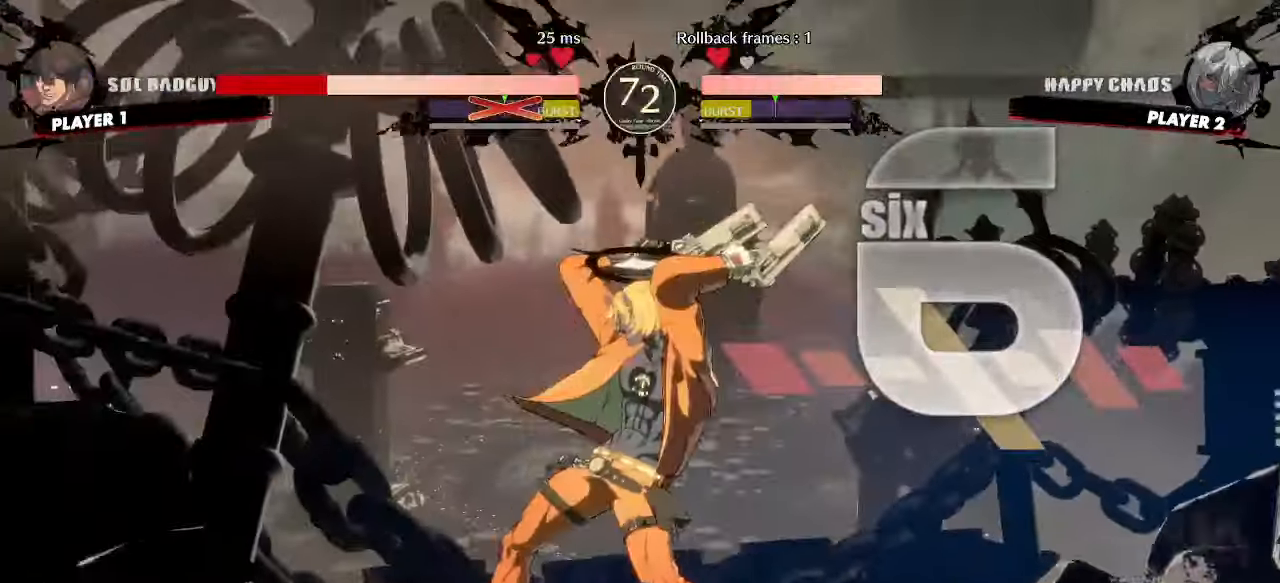
{"dt_ms": 500, "buttons": []}
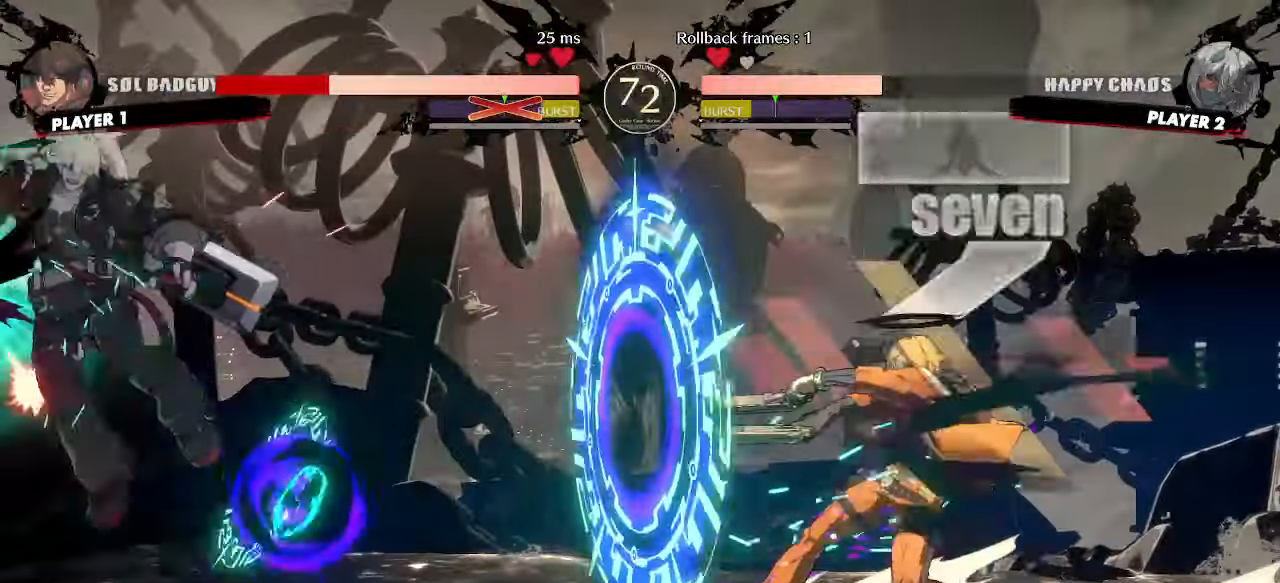
{"dt_ms": 500, "buttons": [], "events": []}
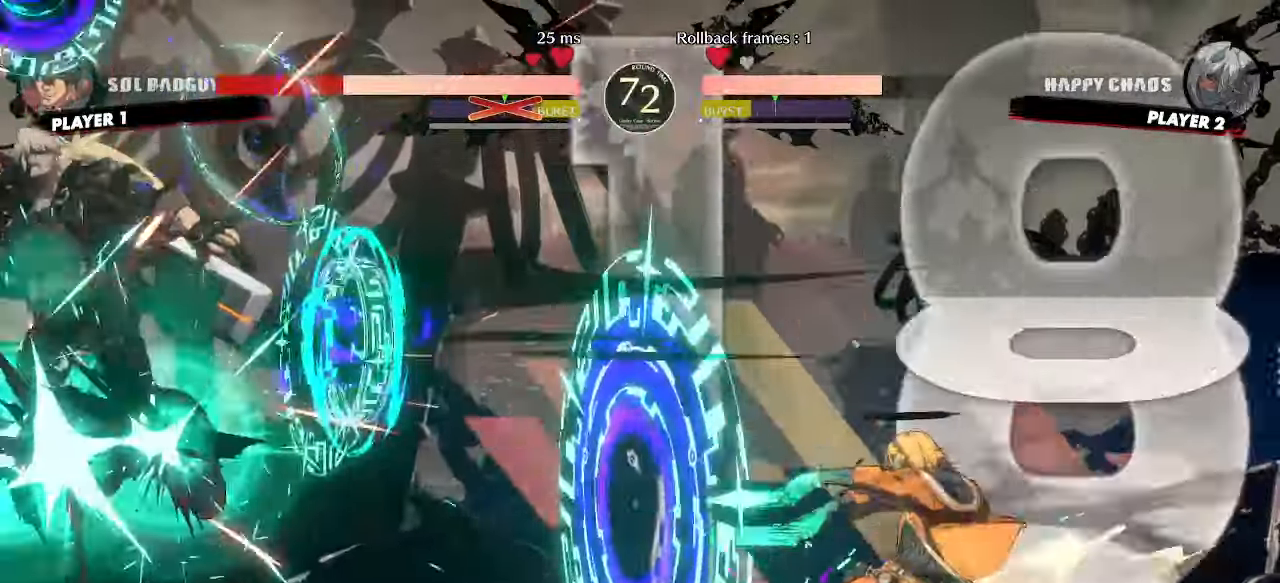
{"dt_ms": 500, "buttons": [], "events": []}
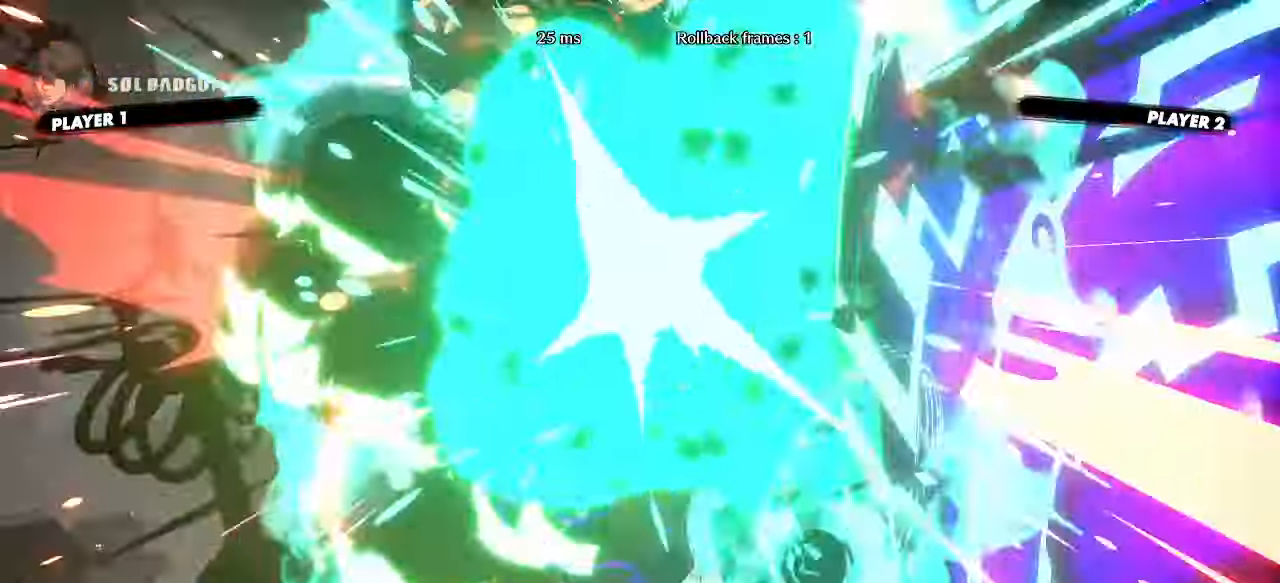
{"dt_ms": 1000, "buttons": []}
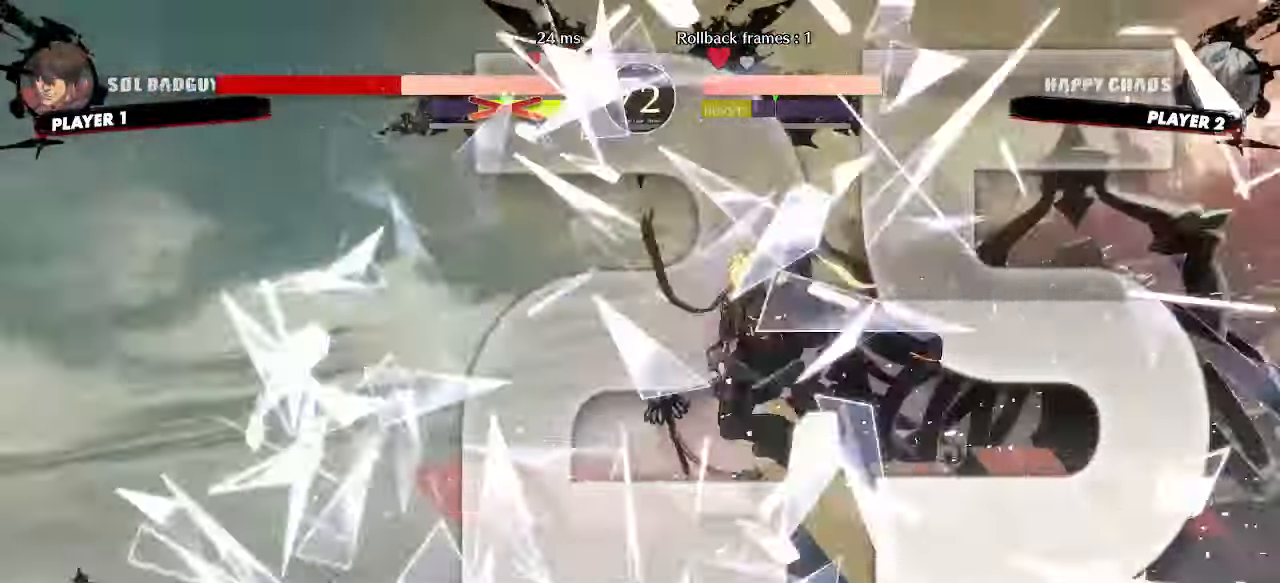
{"dt_ms": 500, "buttons": ["K"], "events": [[17, "K", "down"], [67, "K", "up"], [117, "K", "down"], [200, "K", "up"], [283, "K", "down"], [350, "K", "up"], [433, "K", "down"]]}
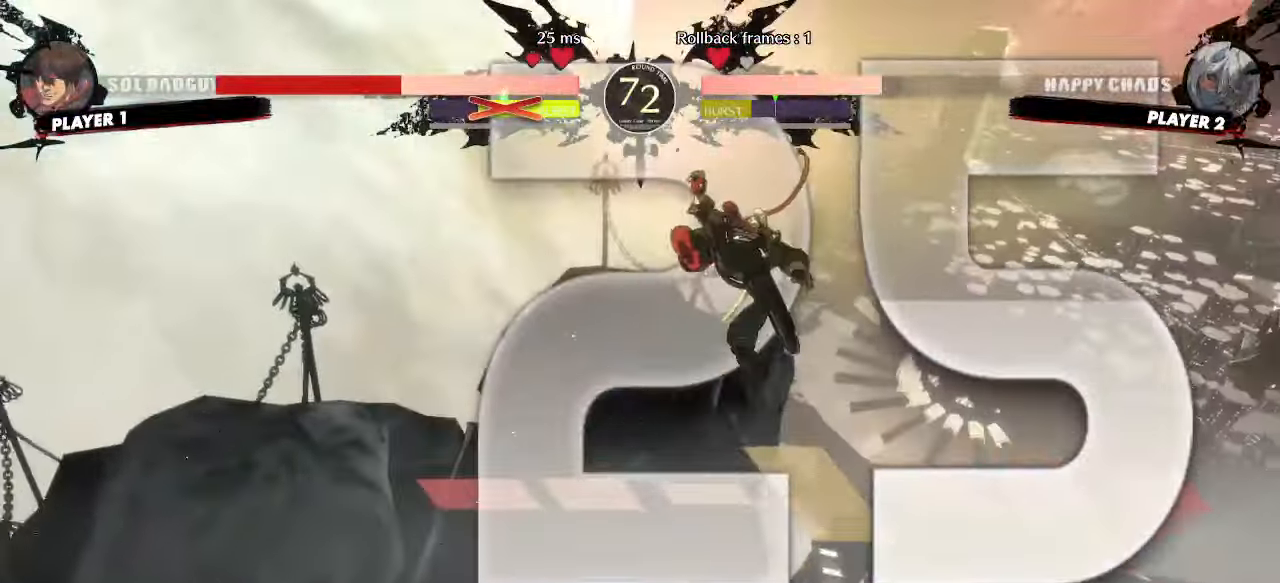
{"dt_ms": 500, "buttons": ["DPAD_DOWN", "DPAD_RIGHT"], "events": [[50, "K", "up"], [333, "DPAD_RIGHT", "down"], [367, "DPAD_DOWN", "down"]]}
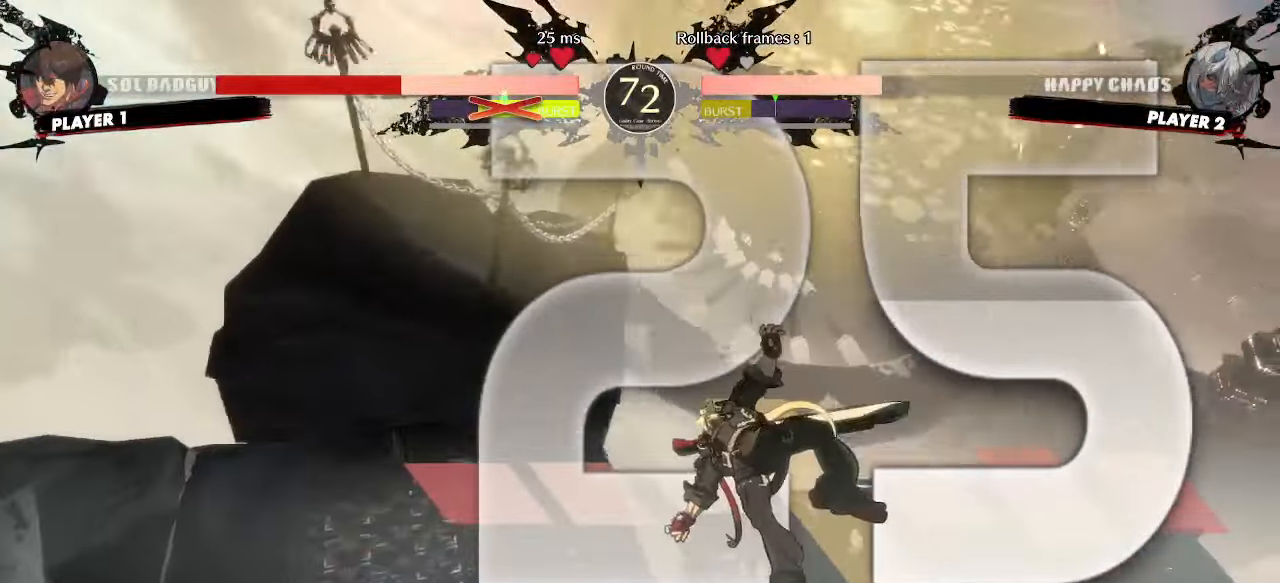
{"dt_ms": 500, "buttons": ["DPAD_DOWN", "DPAD_RIGHT"], "events": []}
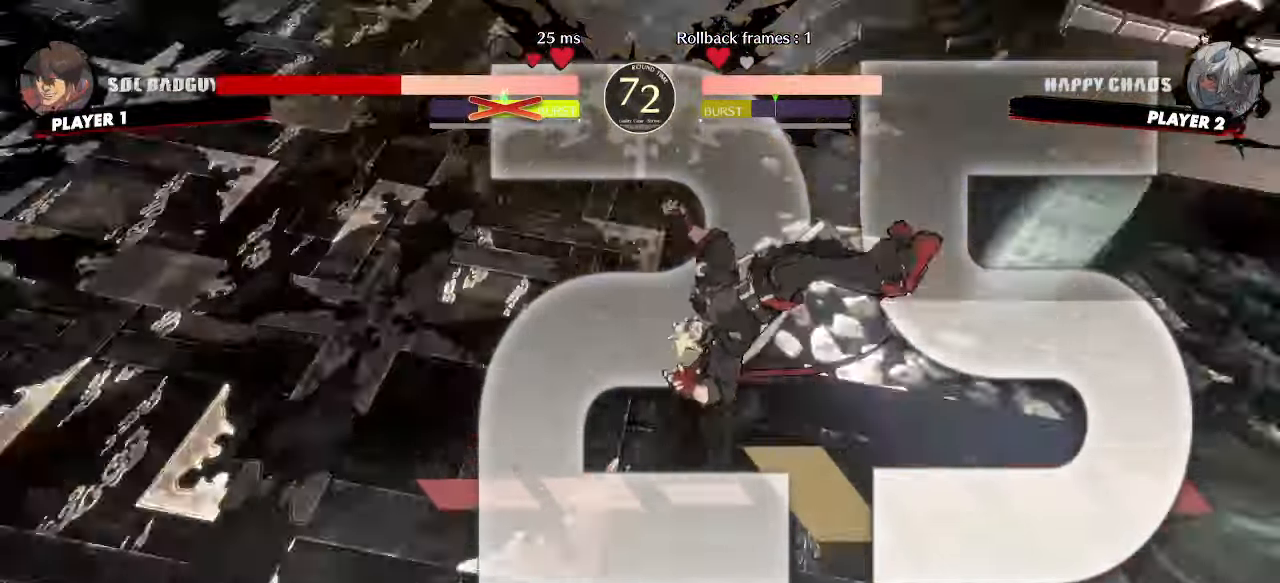
{"dt_ms": 500, "buttons": ["DPAD_DOWN", "DPAD_RIGHT"], "events": []}
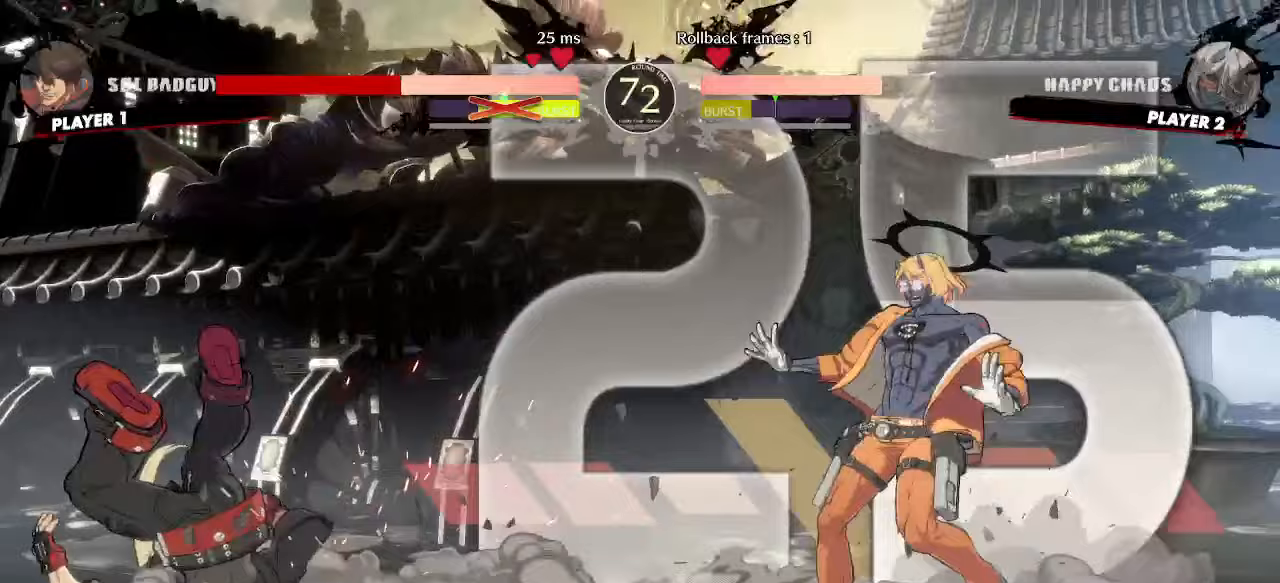
{"dt_ms": 500, "buttons": ["DPAD_RIGHT"], "events": [[233, "DPAD_DOWN", "up"]]}